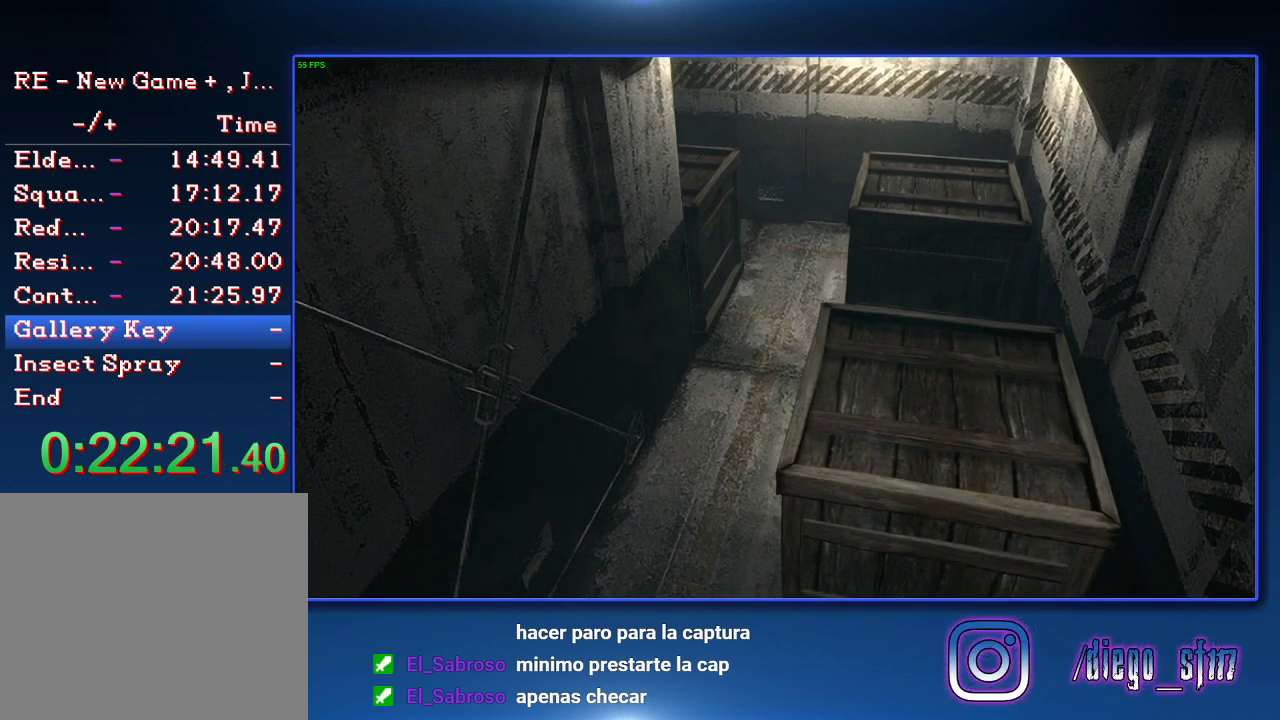
Gameplay with a controller (PlayStation layout); each line is a JSON object with the inputs held at the frame after it. "events" lists button and stick changes between this image and that frame as [ms after this image, input, new state], when the widget could be followed in between.
{"buttons": [], "left_stick": "down", "right_stick": "center"}
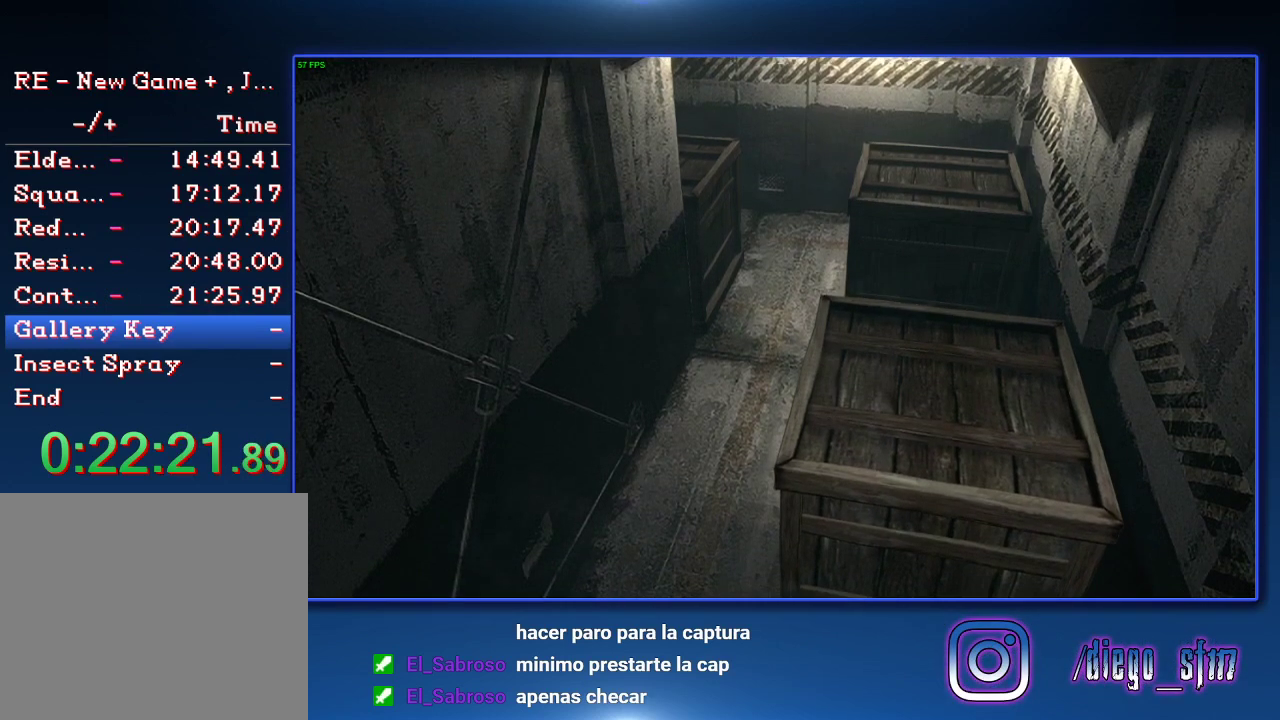
{"buttons": [], "left_stick": "down", "right_stick": "center", "events": []}
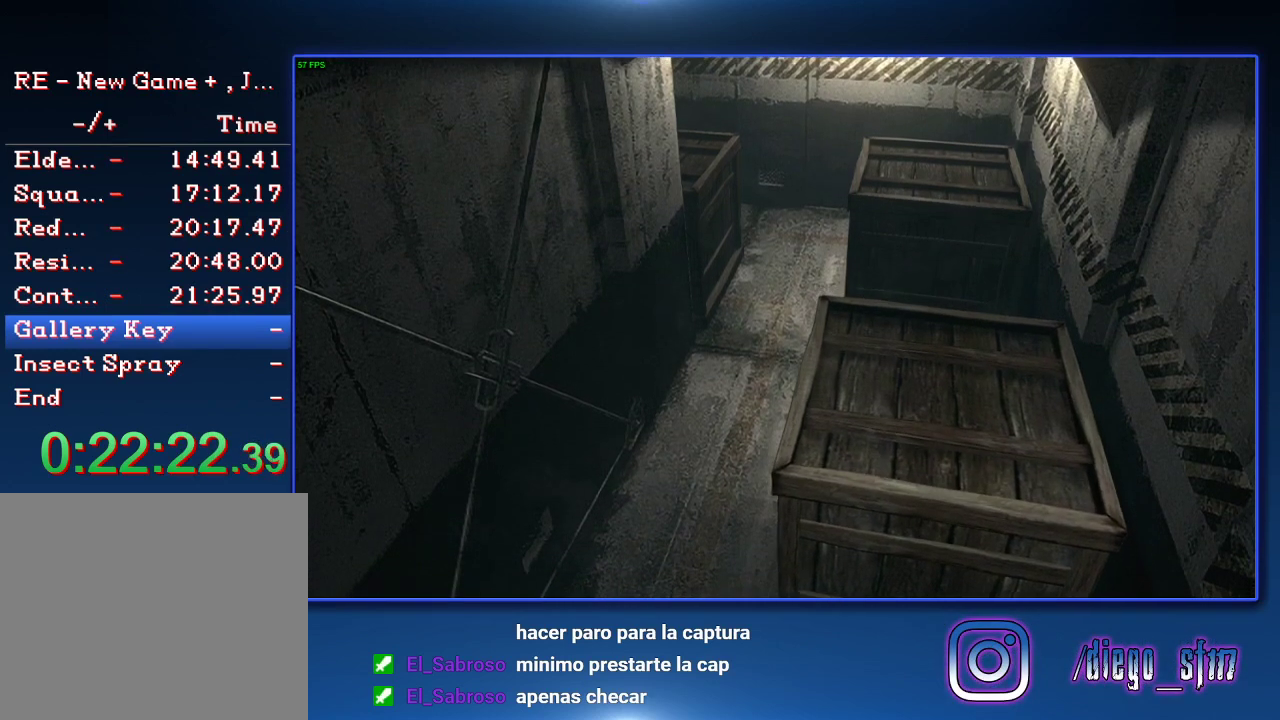
{"buttons": [], "left_stick": "down", "right_stick": "center", "events": []}
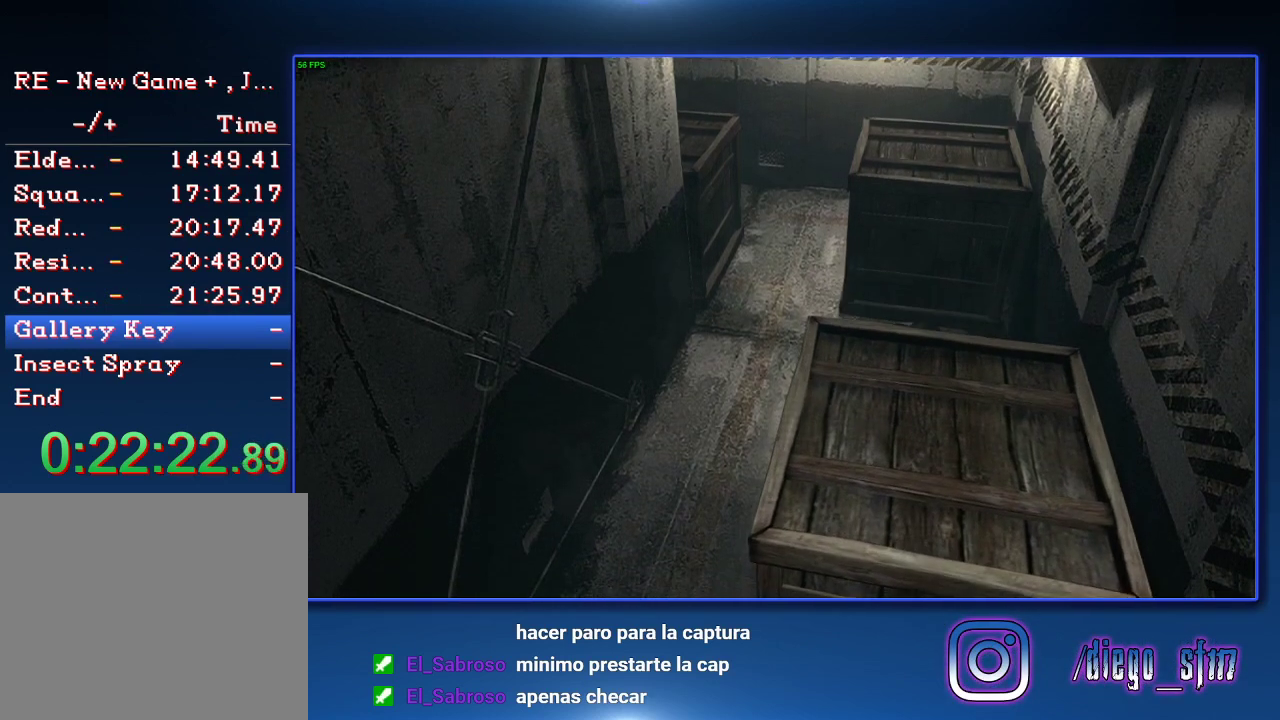
{"buttons": [], "left_stick": "down", "right_stick": "center", "events": []}
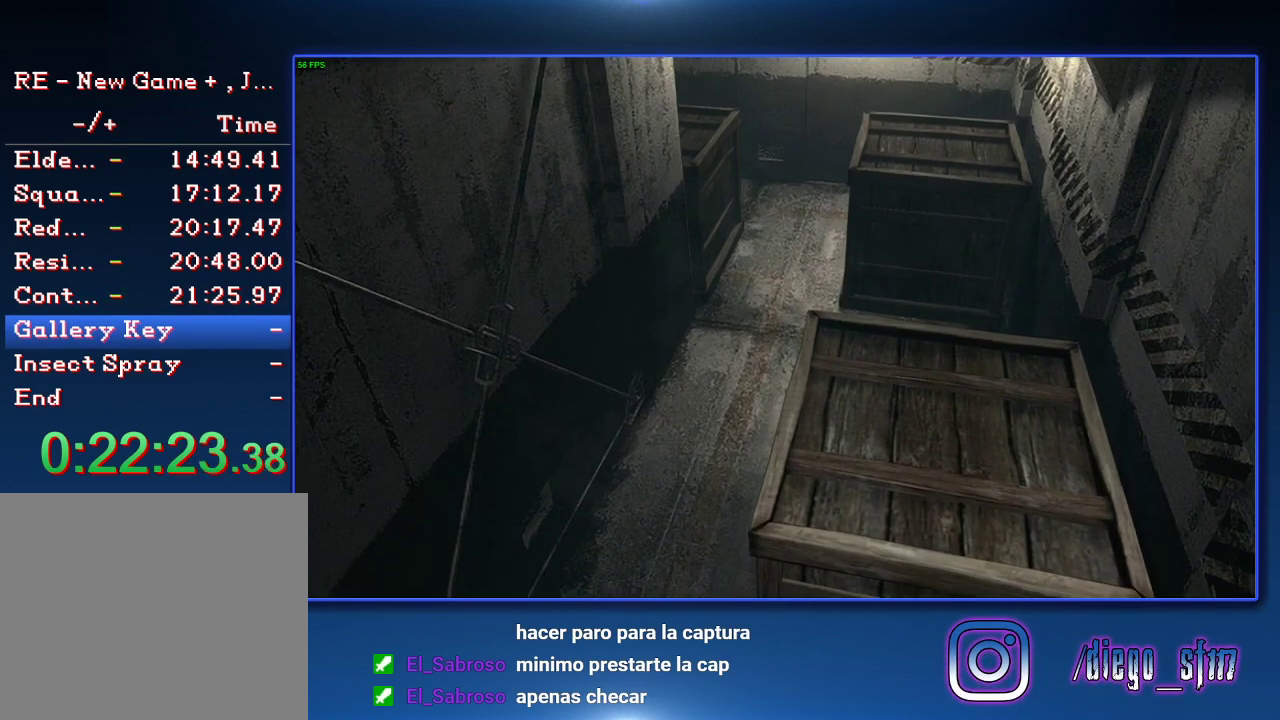
{"buttons": [], "left_stick": "down", "right_stick": "center", "events": []}
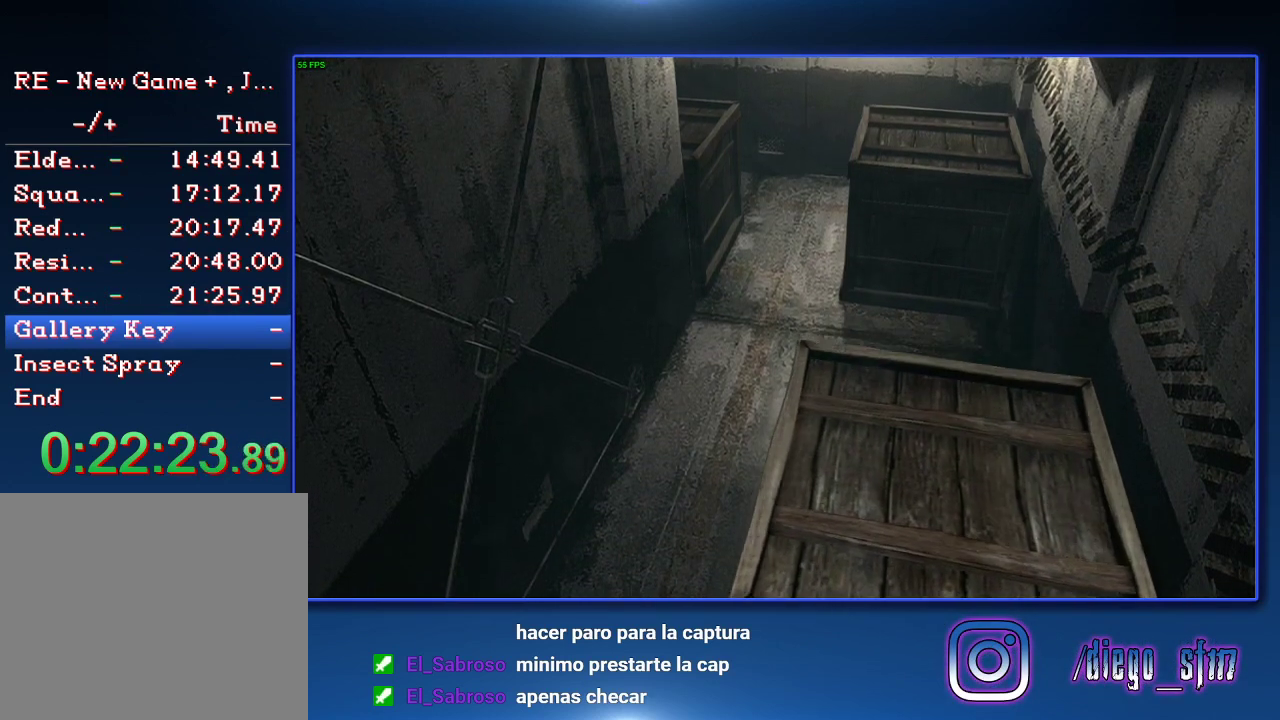
{"buttons": [], "left_stick": "down", "right_stick": "center", "events": []}
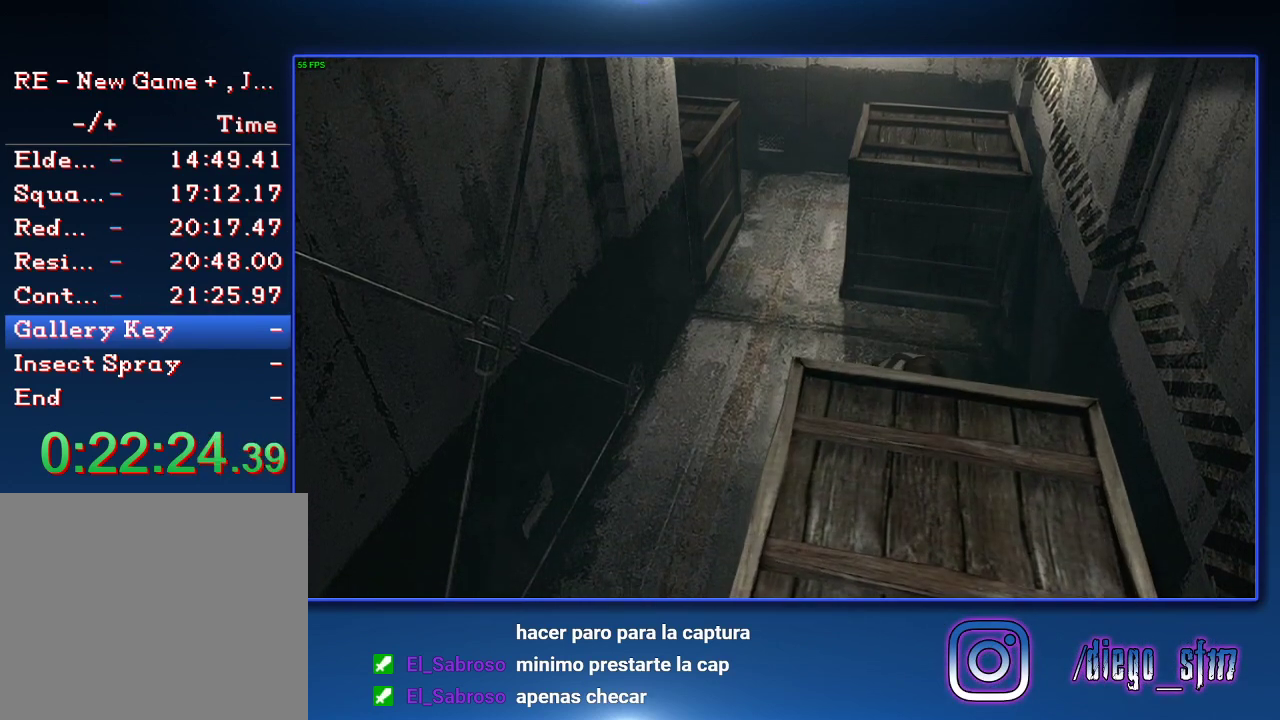
{"buttons": [], "left_stick": "down", "right_stick": "center", "events": []}
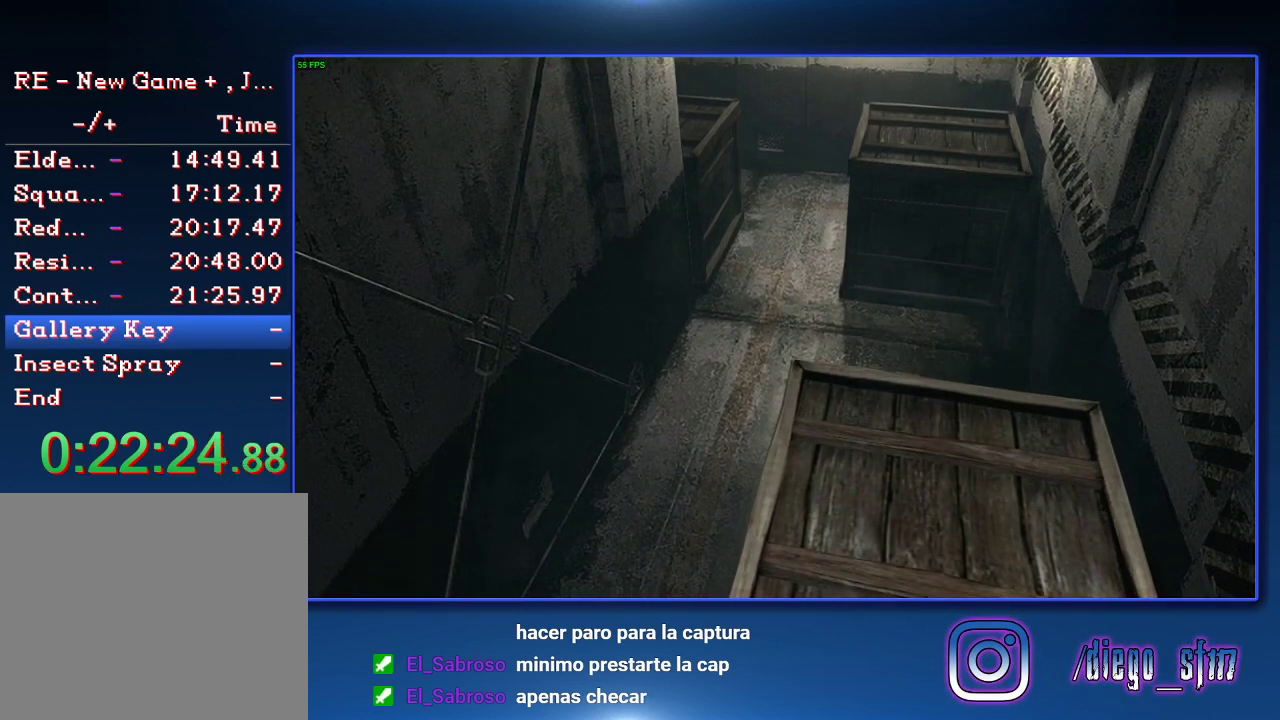
{"buttons": [], "left_stick": "down", "right_stick": "center", "events": []}
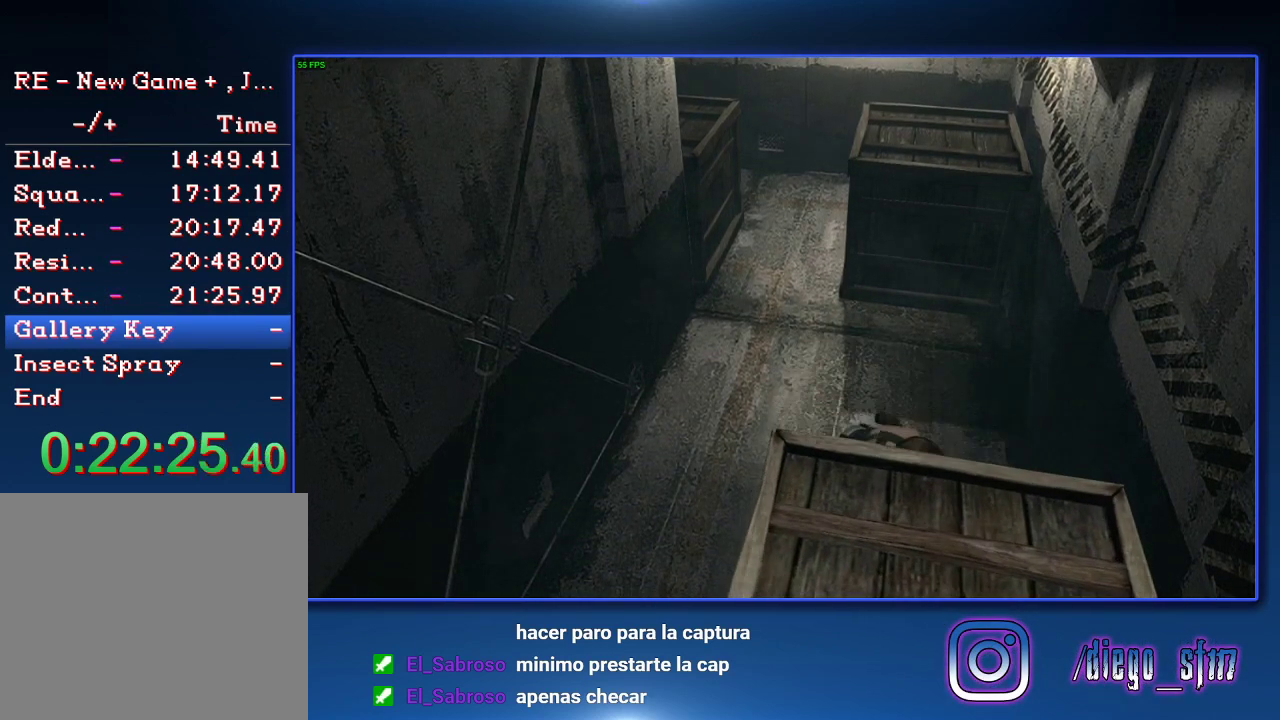
{"buttons": [], "left_stick": "down", "right_stick": "center", "events": []}
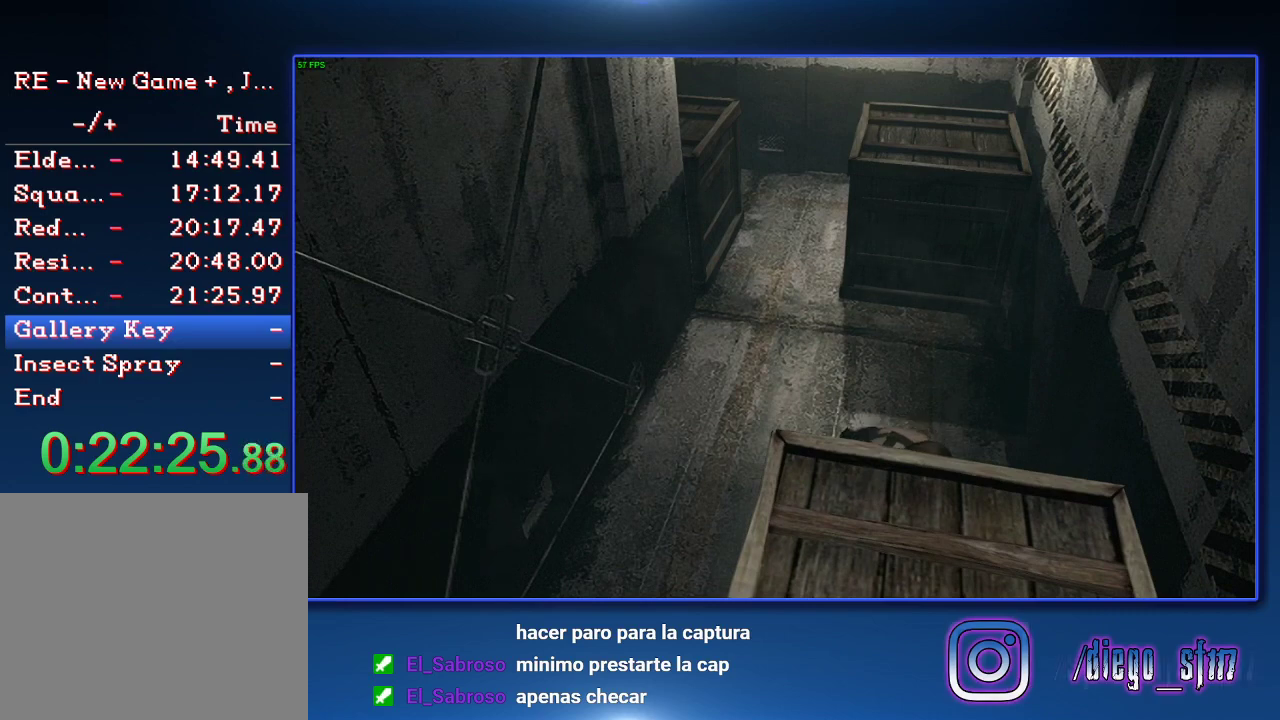
{"buttons": [], "left_stick": "down", "right_stick": "center", "events": []}
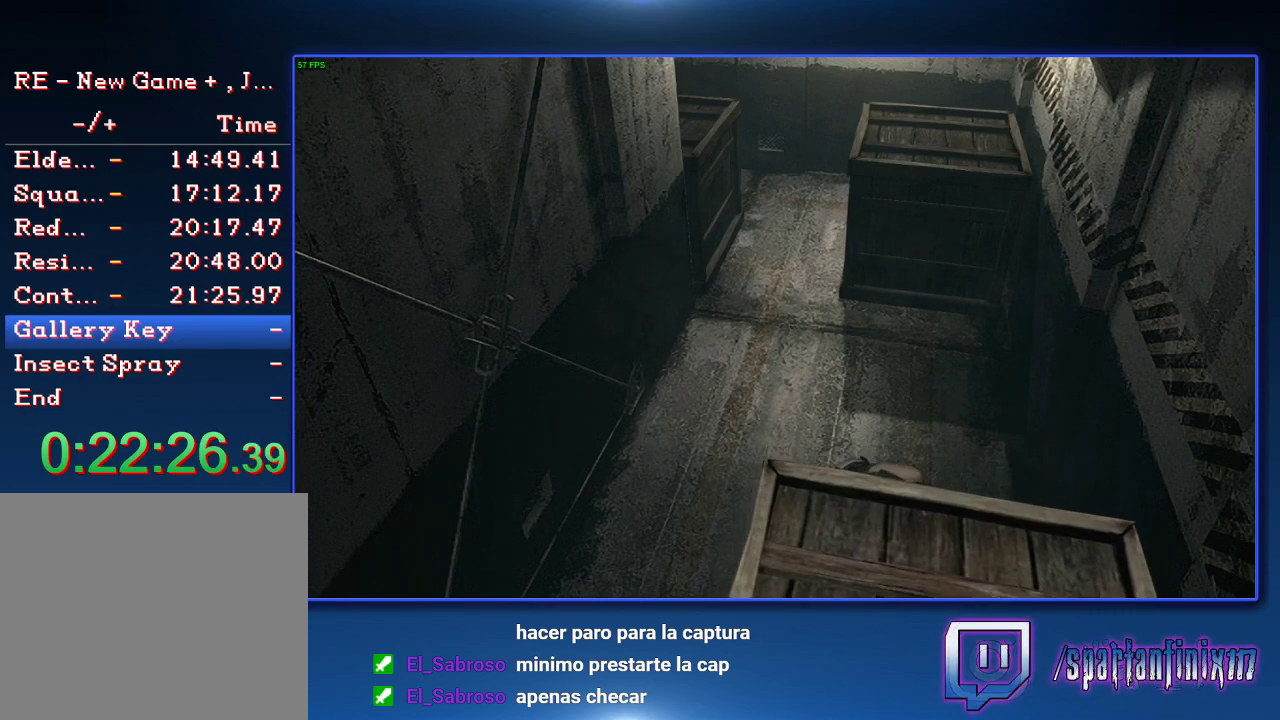
{"buttons": [], "left_stick": "down", "right_stick": "center", "events": []}
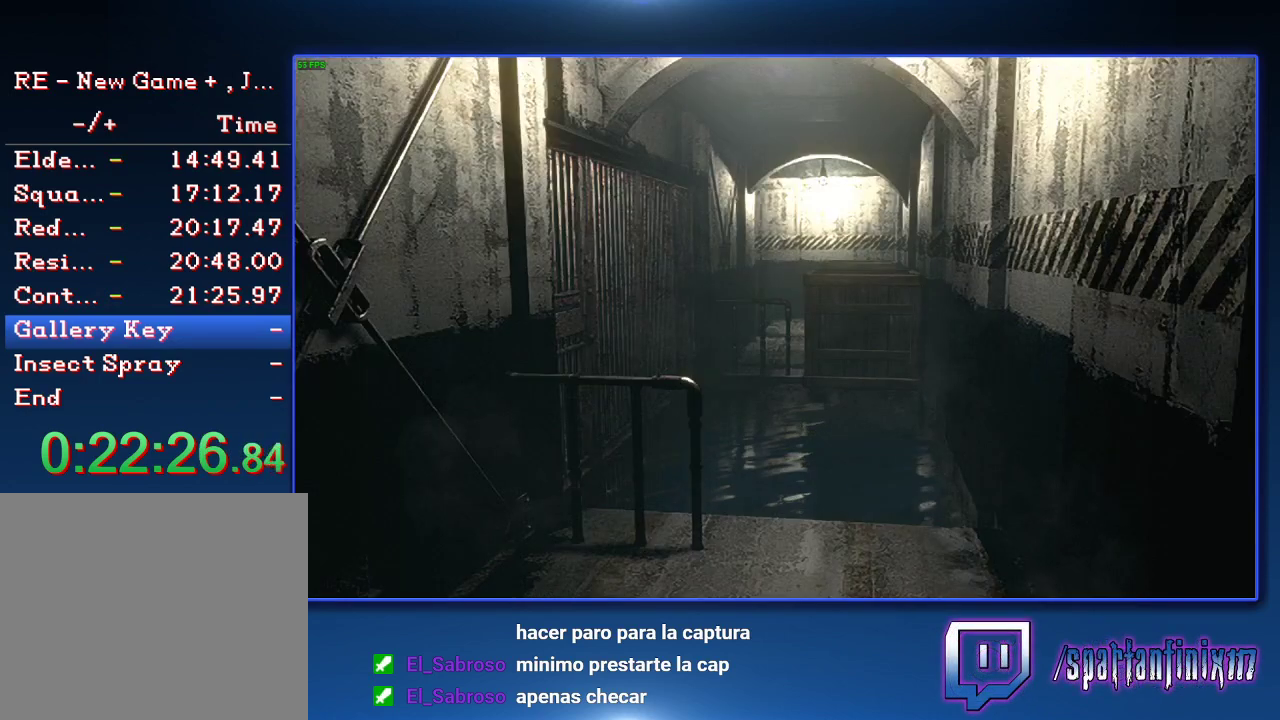
{"buttons": [], "left_stick": "down", "right_stick": "center", "events": []}
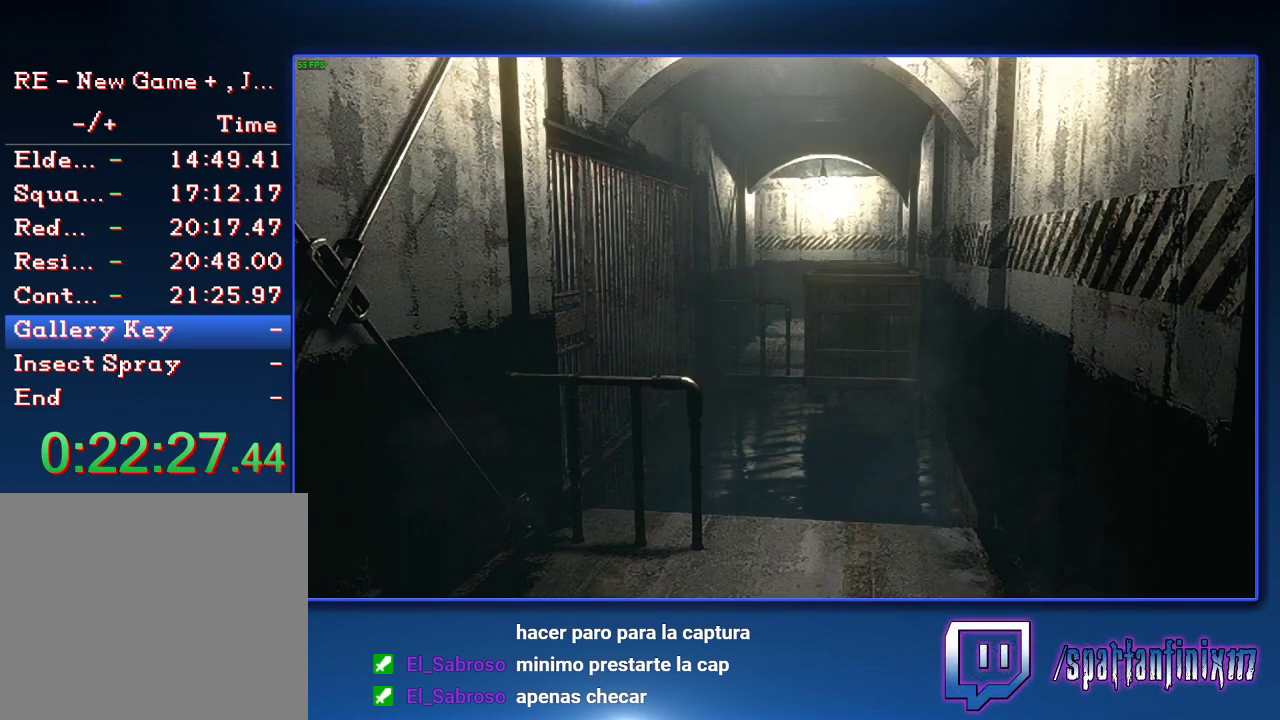
{"buttons": [], "left_stick": "down", "right_stick": "center", "events": []}
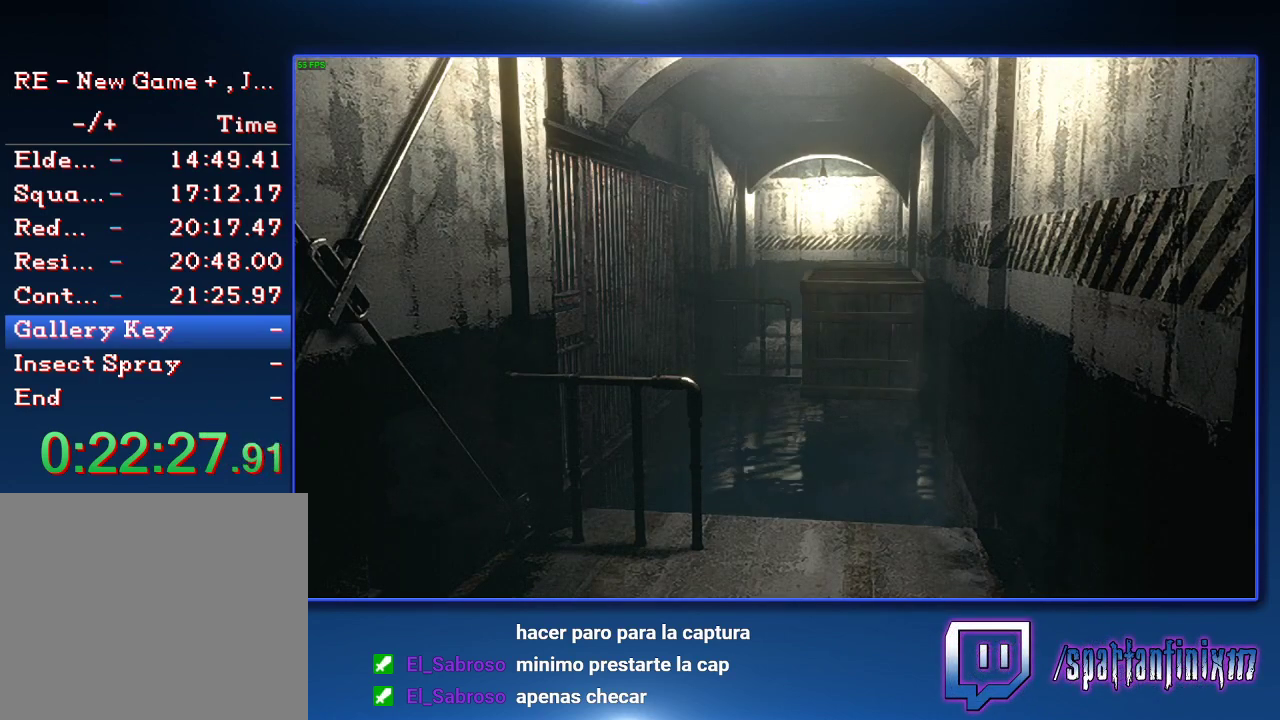
{"buttons": [], "left_stick": "up", "right_stick": "center", "events": [[233, "left_stick", "up-left"], [500, "left_stick", "up"]]}
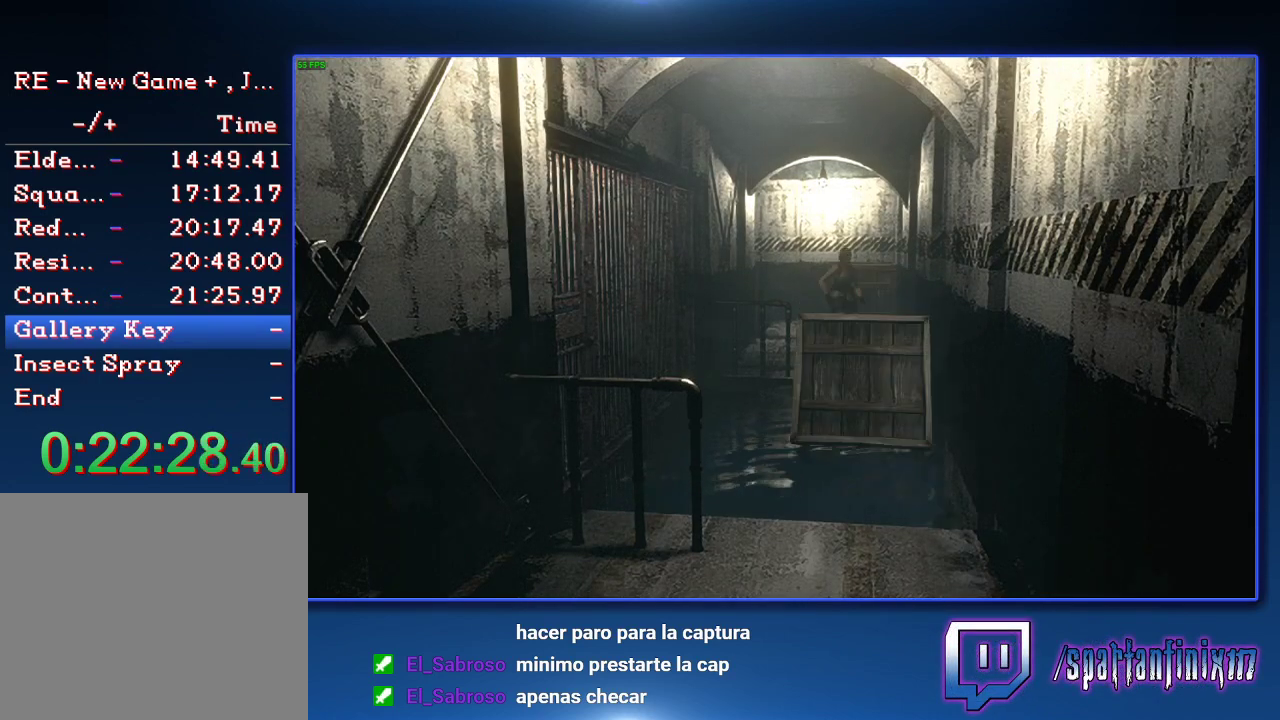
{"buttons": [], "left_stick": "up-left", "right_stick": "center", "events": [[167, "left_stick", "up-left"]]}
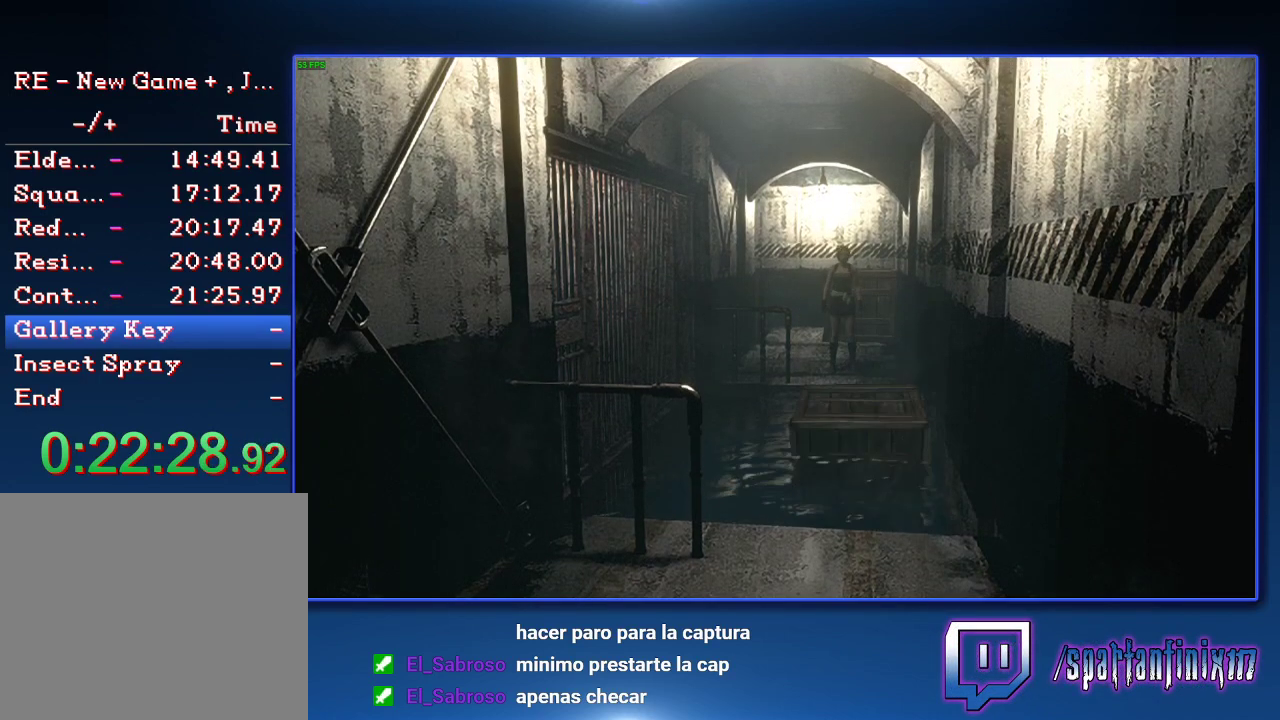
{"buttons": [], "left_stick": "up", "right_stick": "center", "events": [[133, "left_stick", "up"]]}
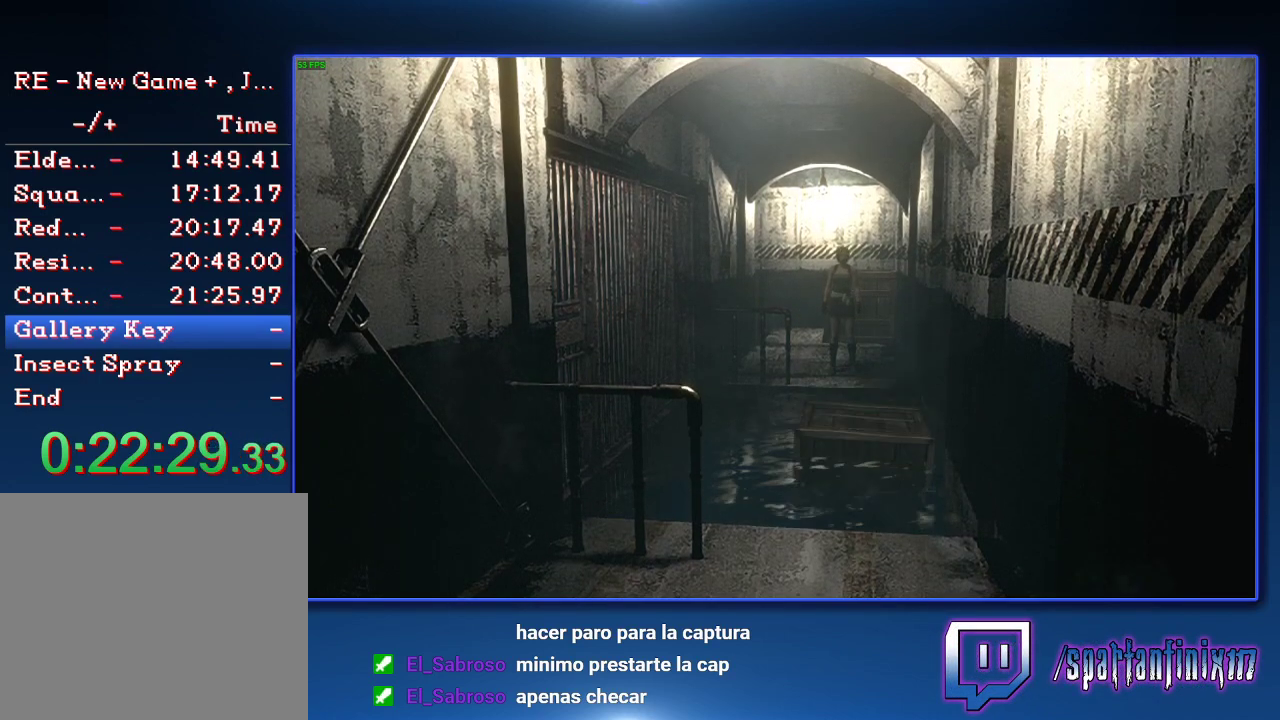
{"buttons": [], "left_stick": "up", "right_stick": "center", "events": []}
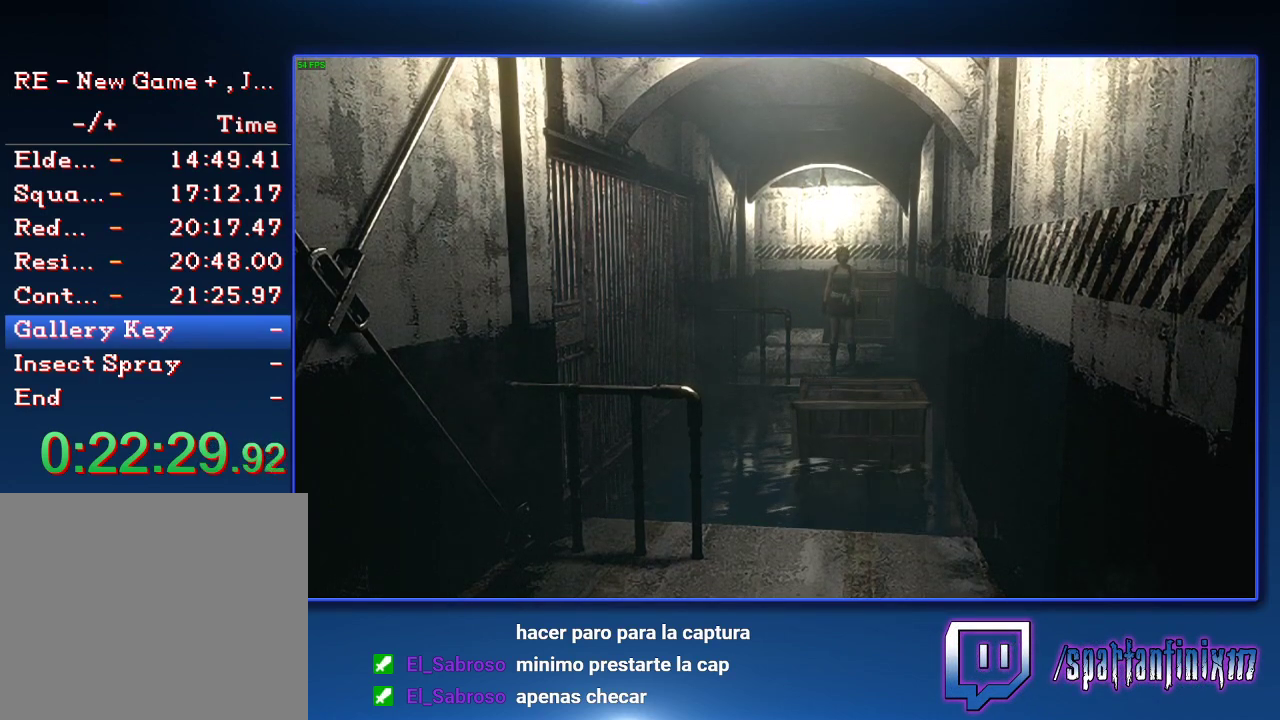
{"buttons": [], "left_stick": "up-left", "right_stick": "center", "events": [[100, "left_stick", "up-left"]]}
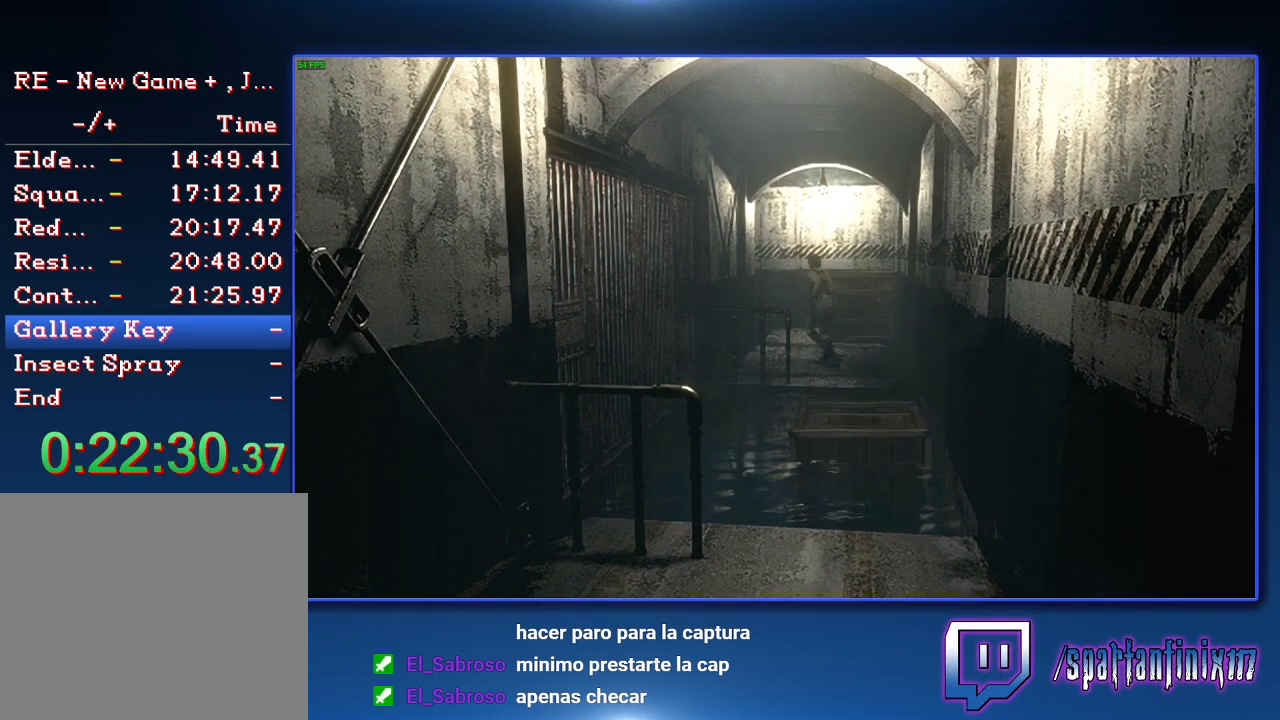
{"buttons": [], "left_stick": "up", "right_stick": "center", "events": [[100, "left_stick", "up"]]}
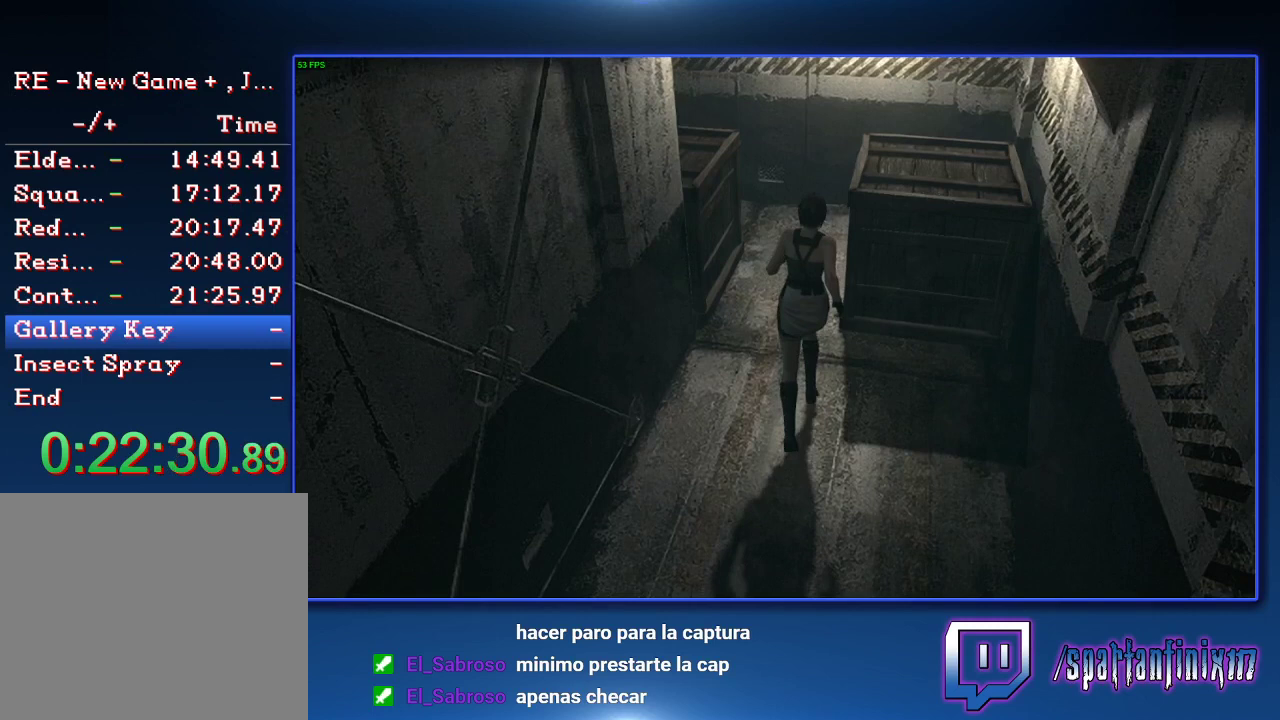
{"buttons": [], "left_stick": "up", "right_stick": "center", "events": []}
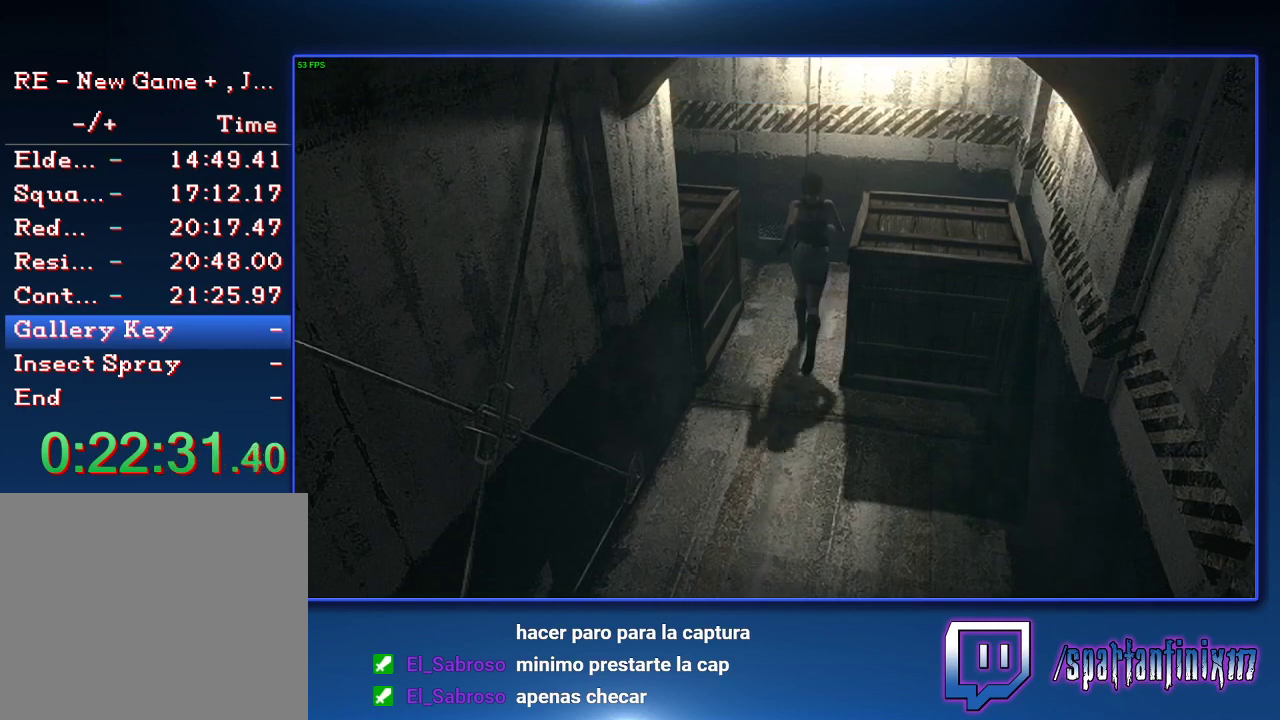
{"buttons": [], "left_stick": "up-right", "right_stick": "center", "events": [[300, "left_stick", "up-right"]]}
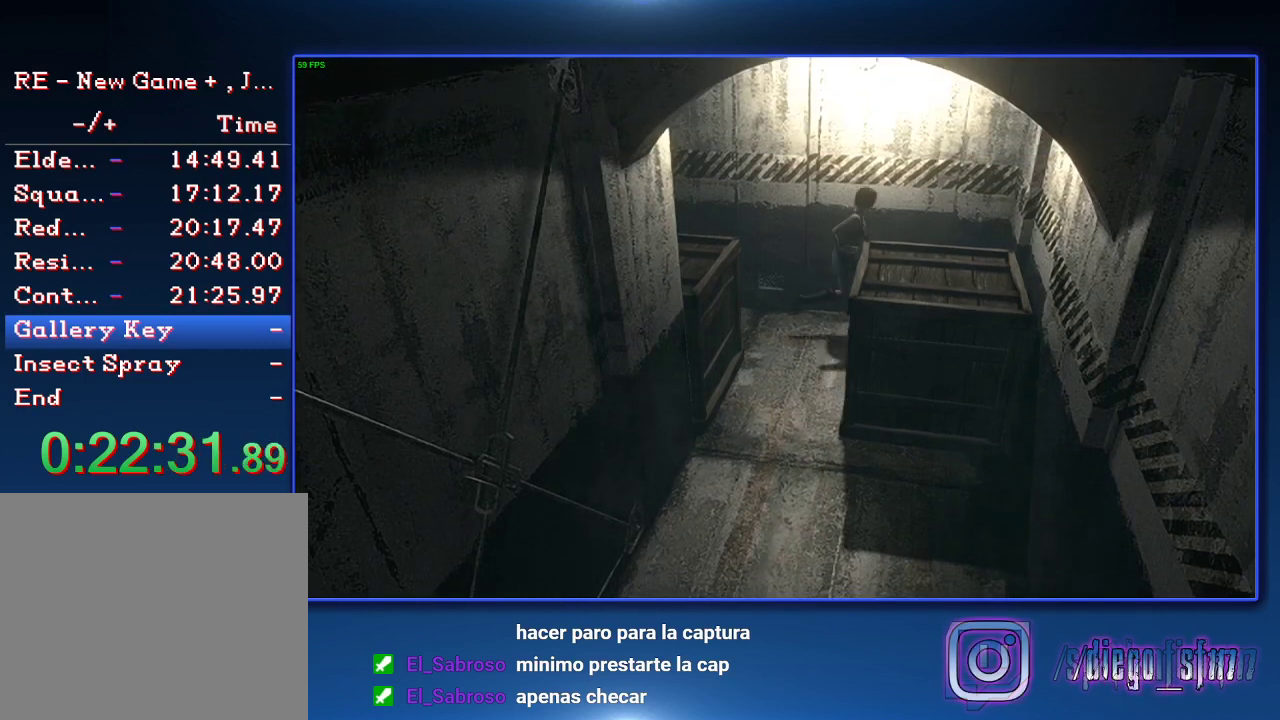
{"buttons": [], "left_stick": "down", "right_stick": "center", "events": [[33, "left_stick", "down-right"], [167, "left_stick", "down"]]}
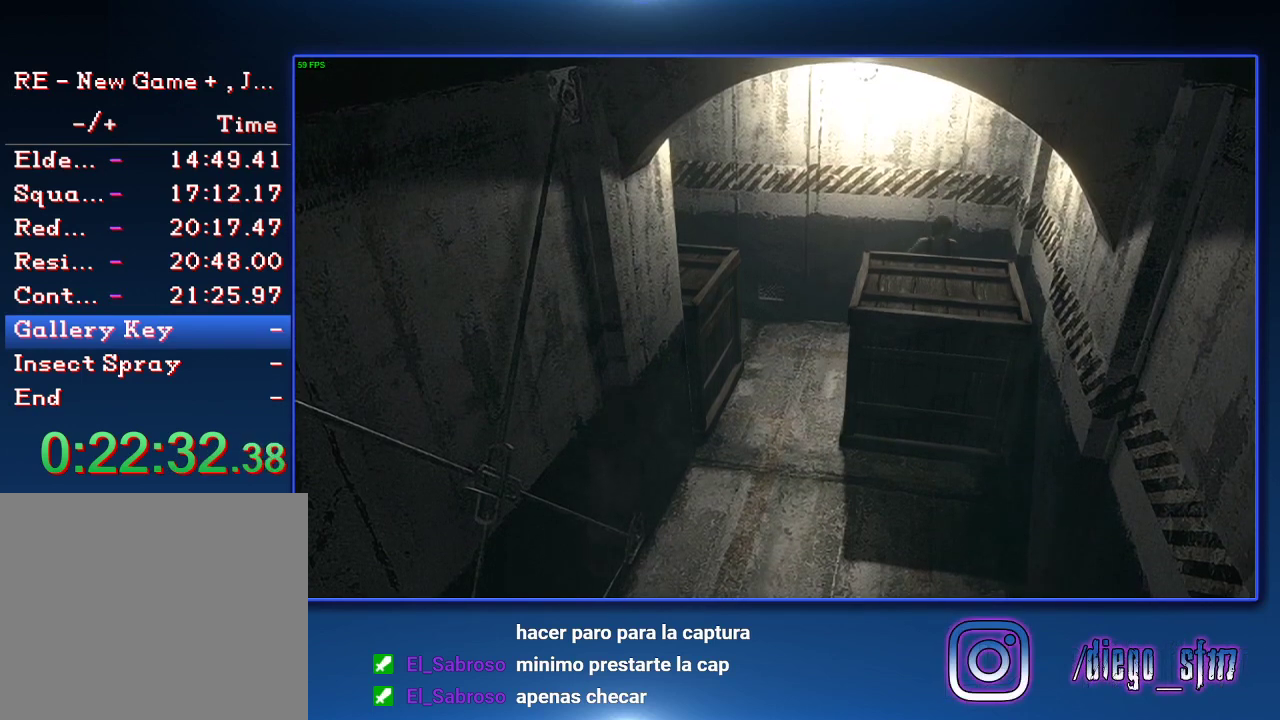
{"buttons": [], "left_stick": "down", "right_stick": "center", "events": []}
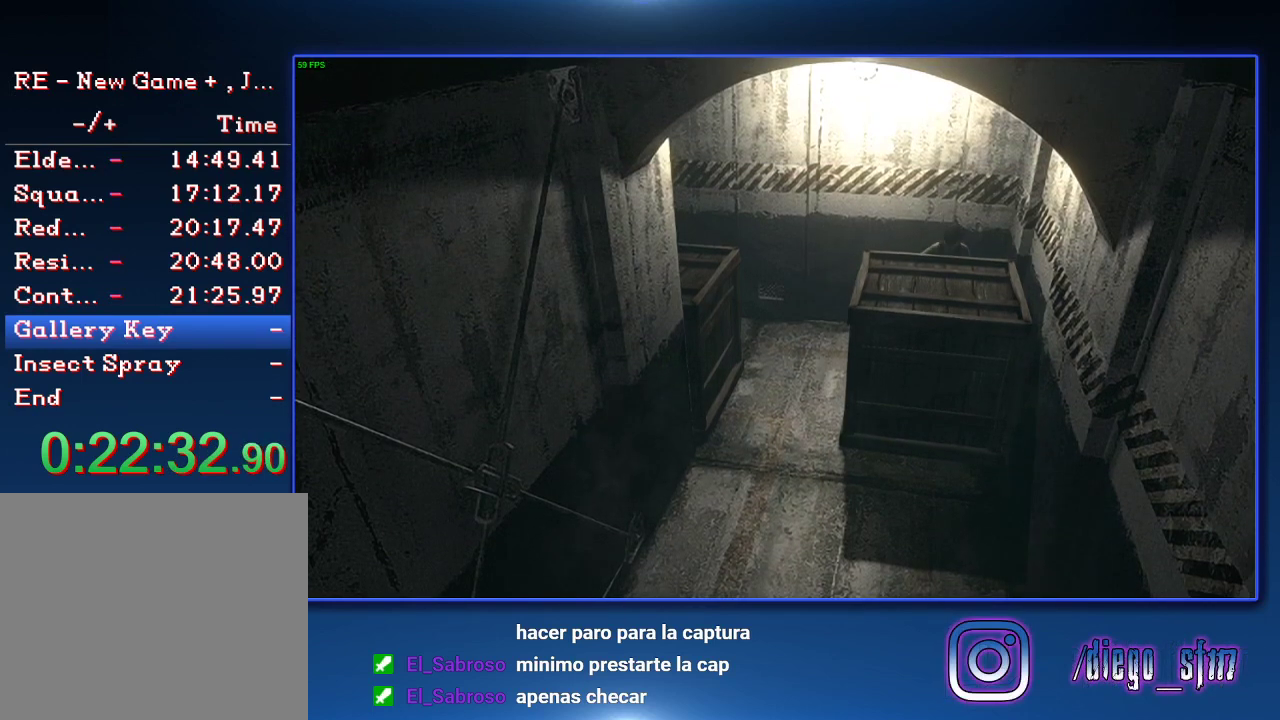
{"buttons": [], "left_stick": "down", "right_stick": "center", "events": []}
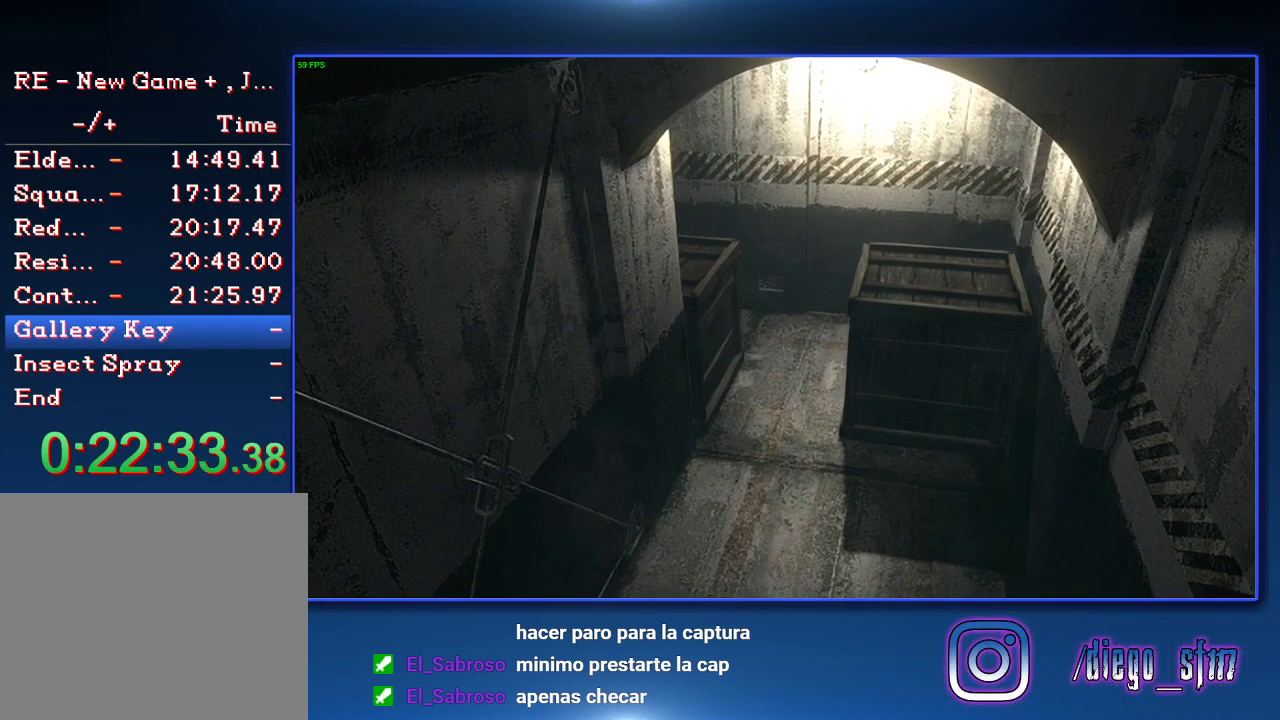
{"buttons": [], "left_stick": "down", "right_stick": "center", "events": []}
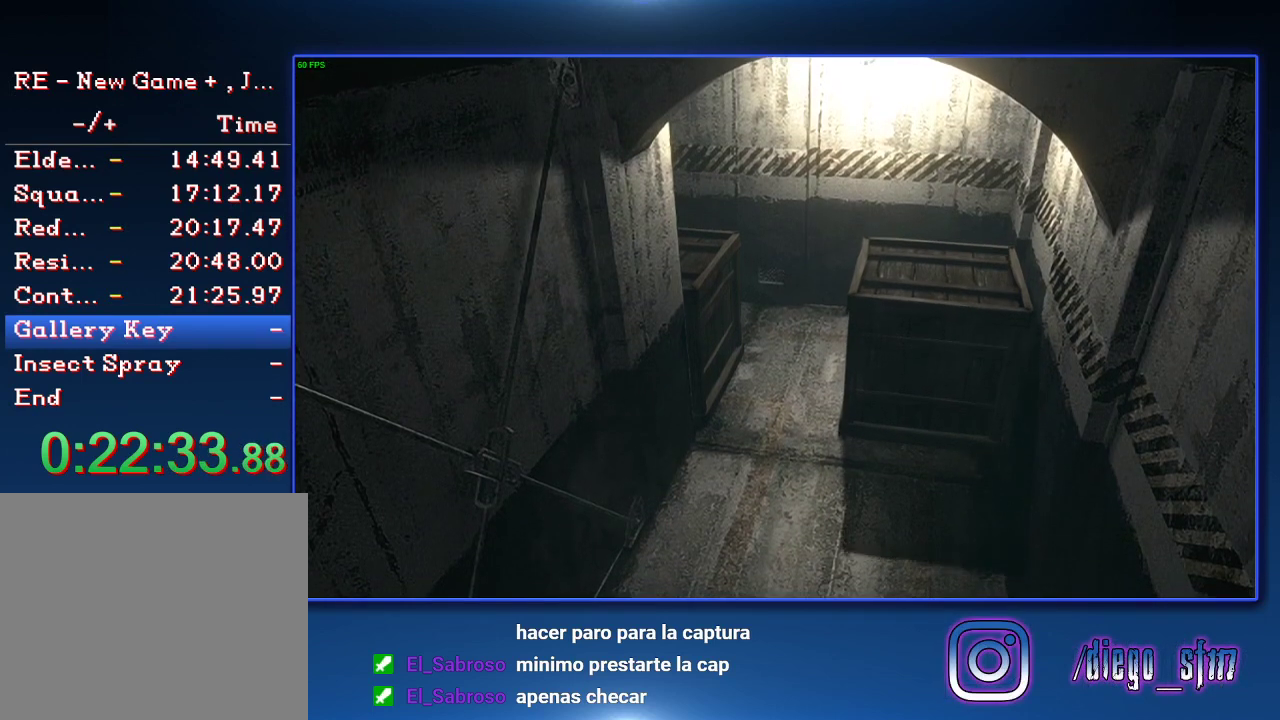
{"buttons": [], "left_stick": "down", "right_stick": "center", "events": []}
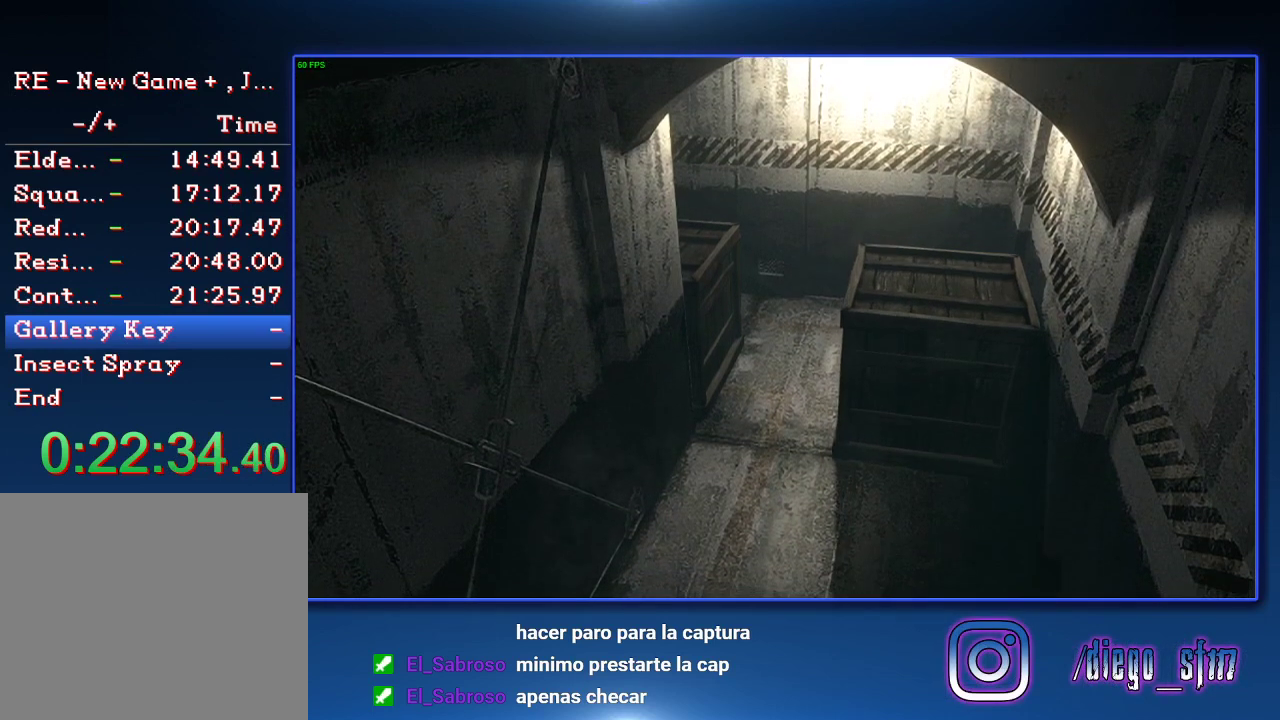
{"buttons": [], "left_stick": "down", "right_stick": "center", "events": []}
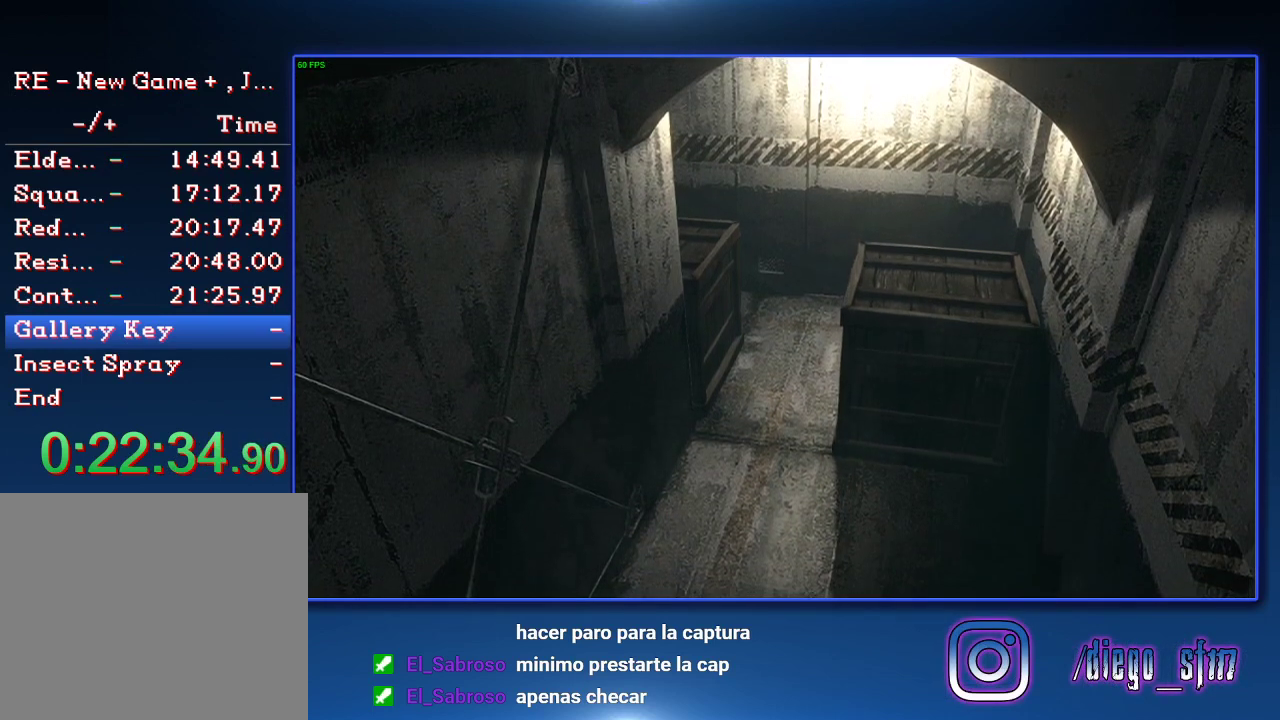
{"buttons": [], "left_stick": "down", "right_stick": "center", "events": []}
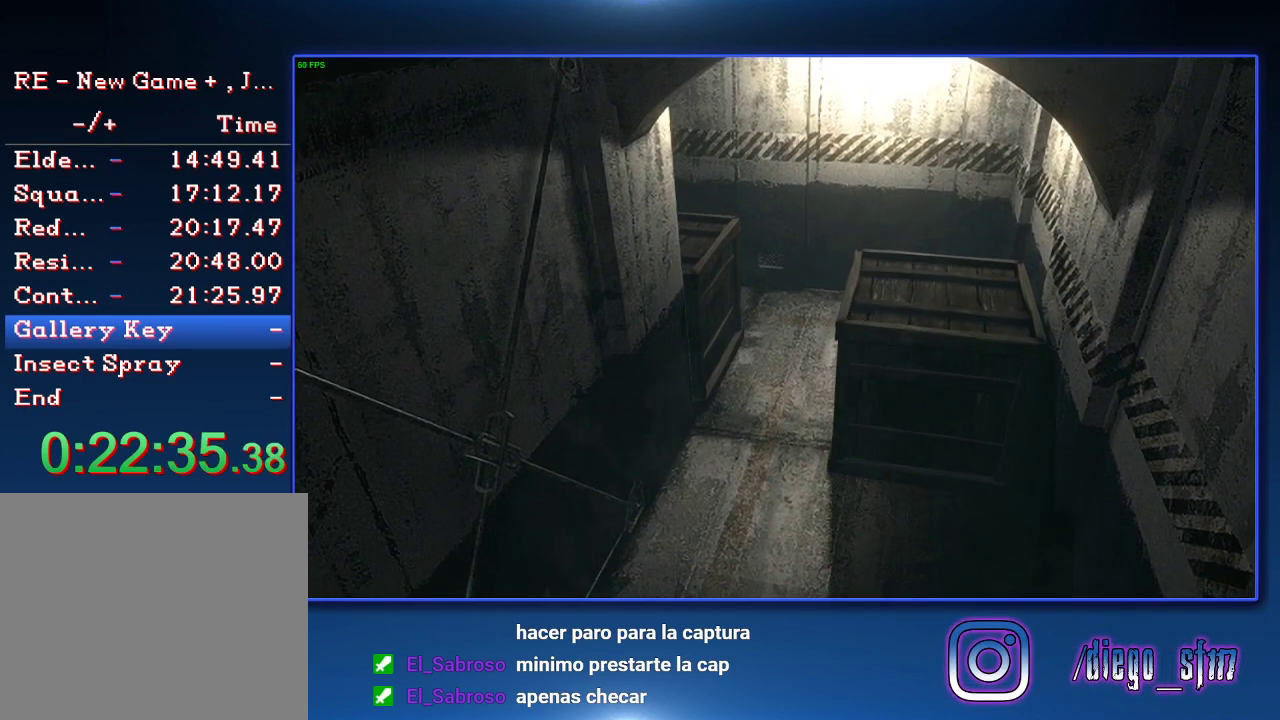
{"buttons": [], "left_stick": "down", "right_stick": "center", "events": []}